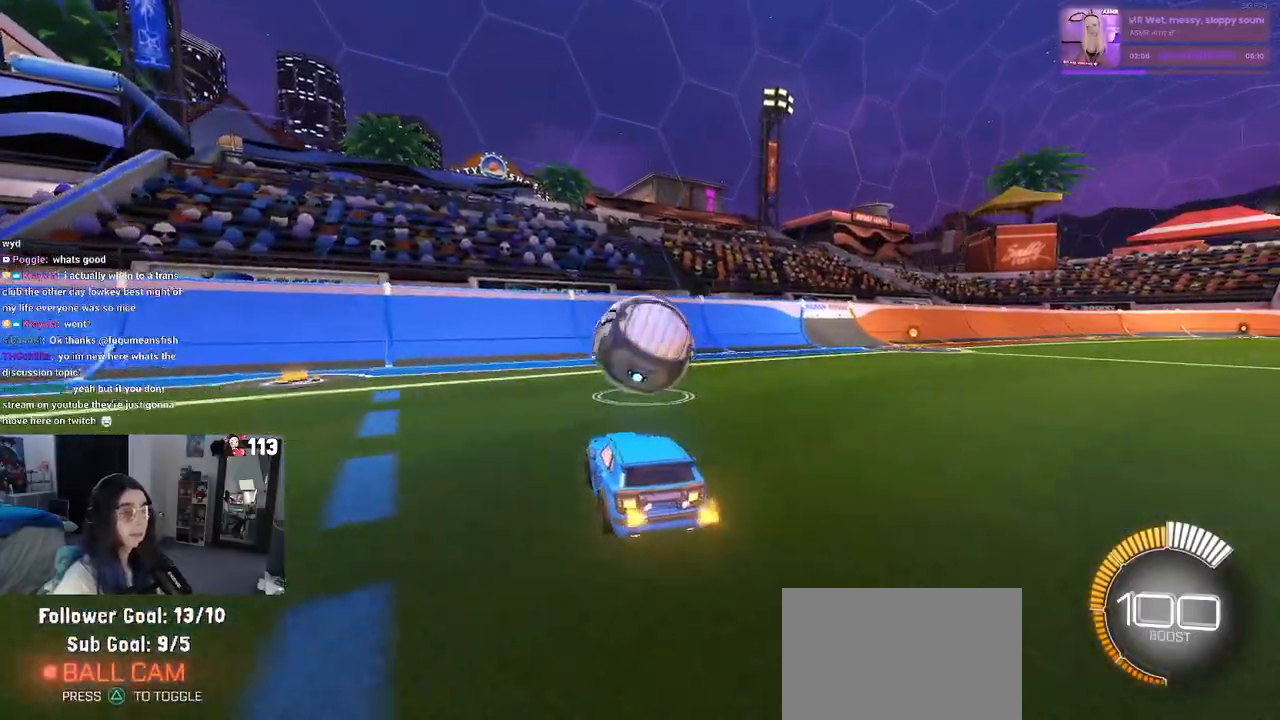
Gameplay with a controller (PlayStation layout); each line is a JSON object with the inputs held at the frame after it. "events" lists button and stick changes between this image and that frame as [ms after this image, input, new state], when the widget could be followed in between. Not read: R2 other_buttons.
{"buttons": ["R1"], "left_stick": "center", "right_stick": "center", "events": [[283, "left_stick", "right"], [367, "R1", "down"], [450, "left_stick", "center"]]}
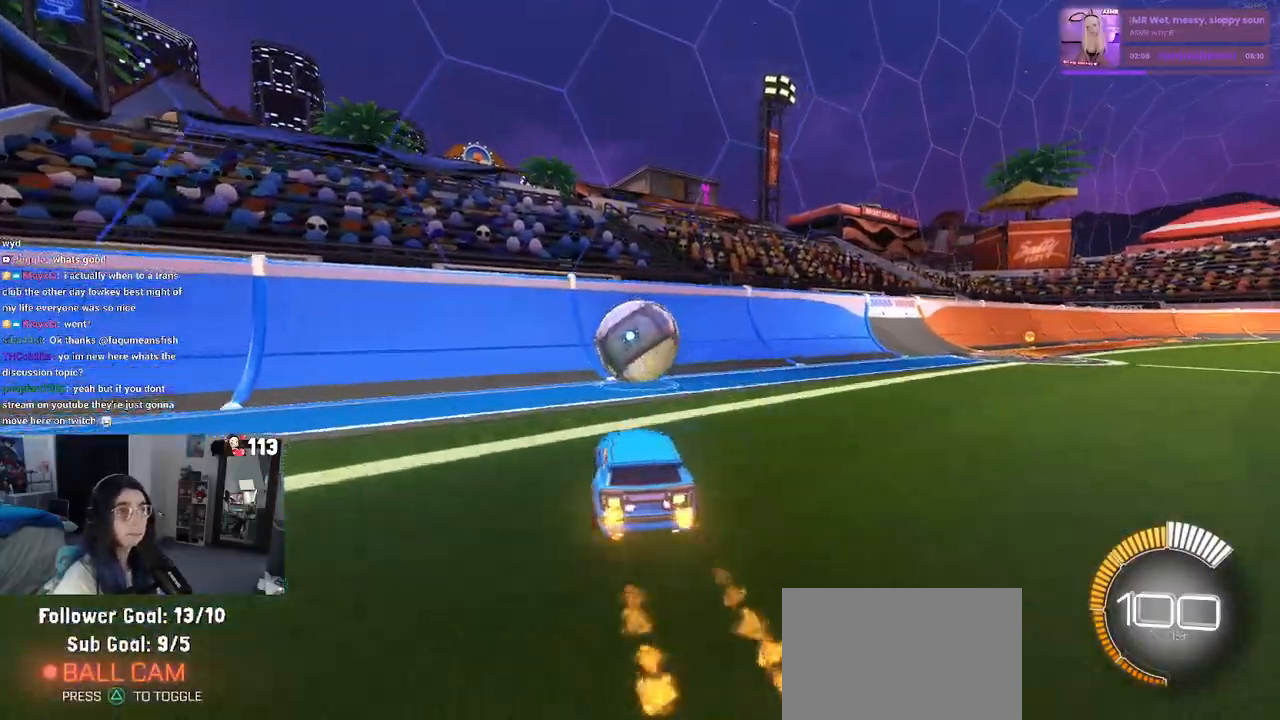
{"buttons": [], "left_stick": "center", "right_stick": "center", "events": [[67, "left_stick", "left"], [167, "left_stick", "center"], [483, "R1", "up"]]}
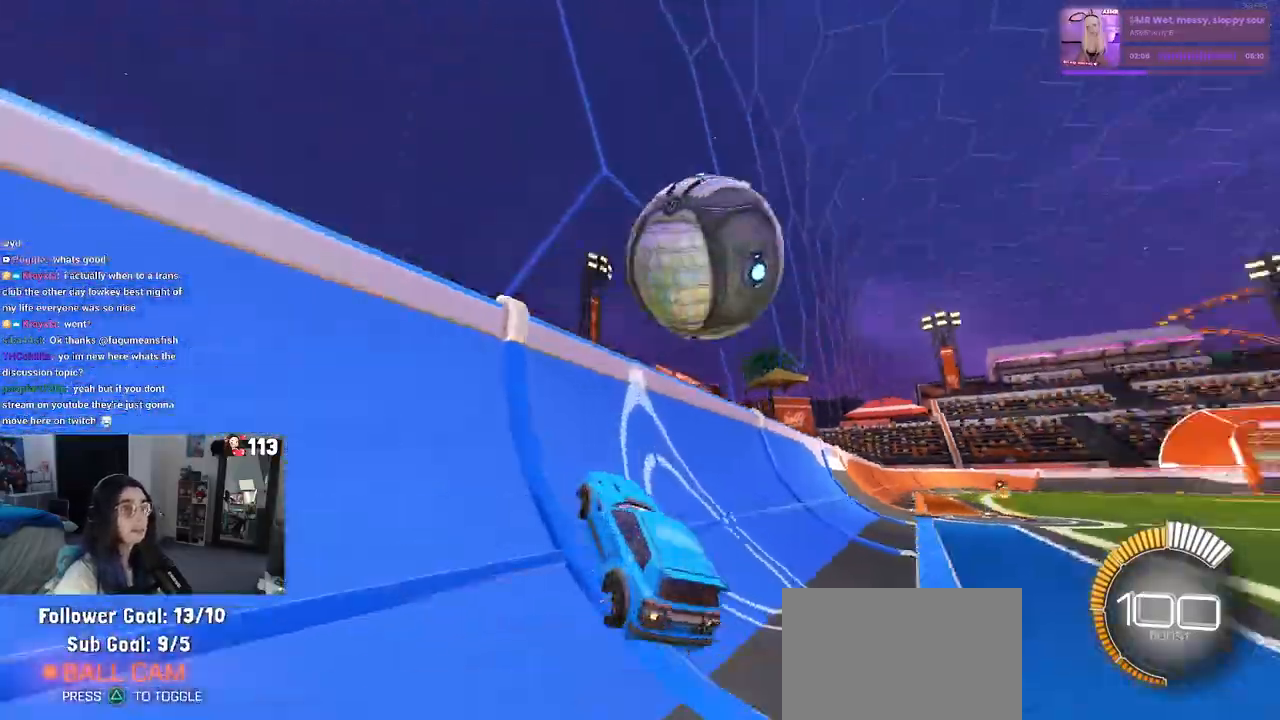
{"buttons": ["L1"], "left_stick": "right", "right_stick": "center", "events": [[233, "CROSS", "down"], [233, "left_stick", "right"], [250, "L1", "down"], [467, "CROSS", "up"]]}
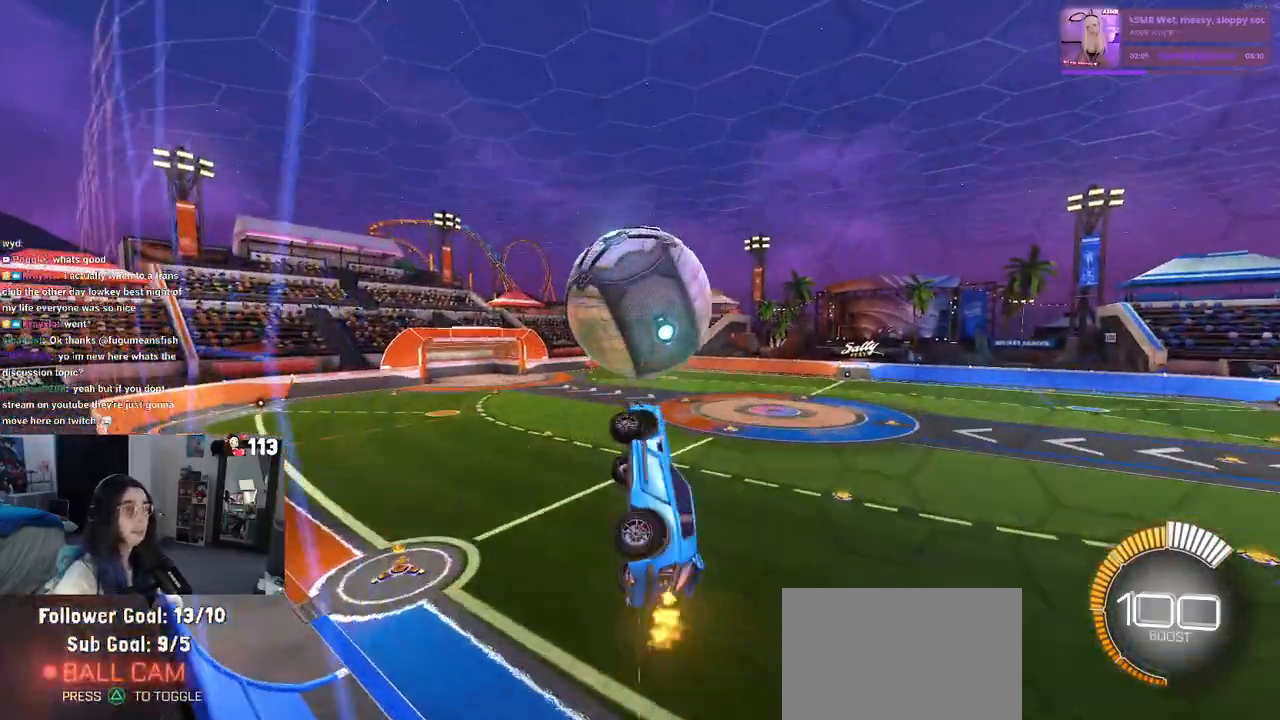
{"buttons": ["L1", "R1"], "left_stick": "down", "right_stick": "center", "events": [[150, "left_stick", "left"], [167, "R1", "down"], [317, "left_stick", "down-left"], [450, "left_stick", "down"]]}
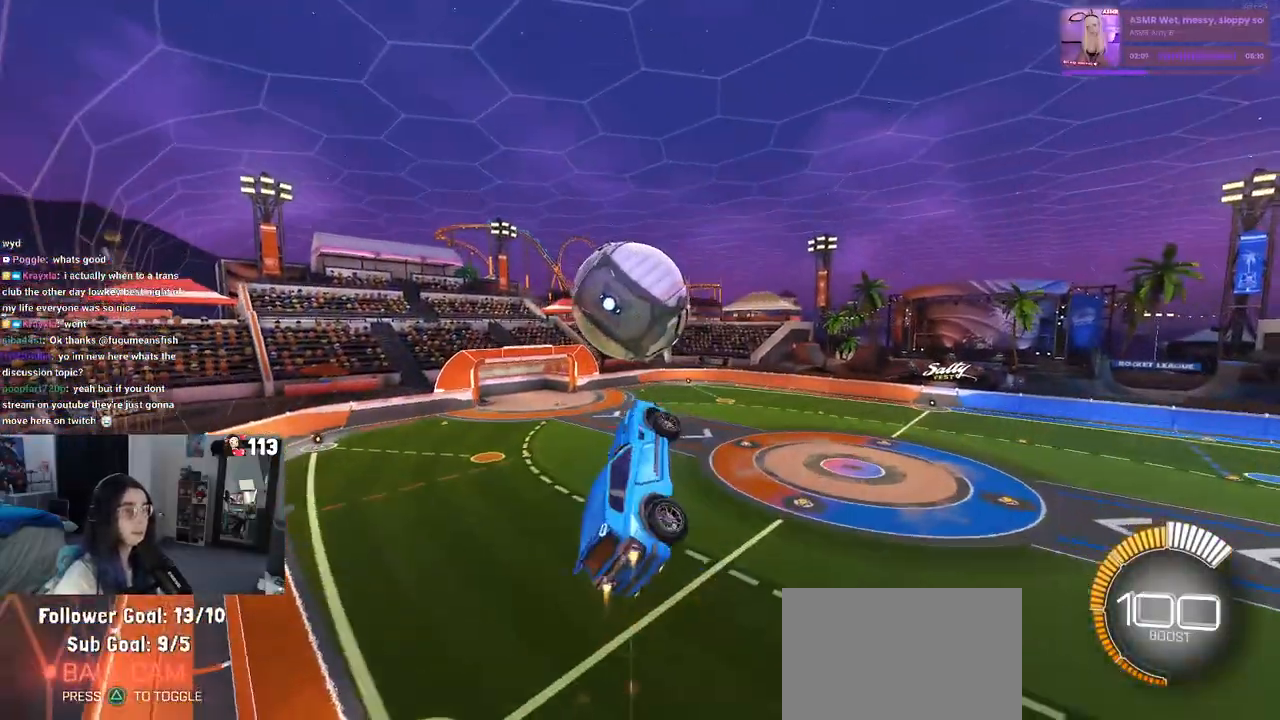
{"buttons": ["R1"], "left_stick": "down-right", "right_stick": "center", "events": [[167, "left_stick", "center"], [183, "L1", "up"], [300, "left_stick", "down-left"], [467, "left_stick", "down-right"]]}
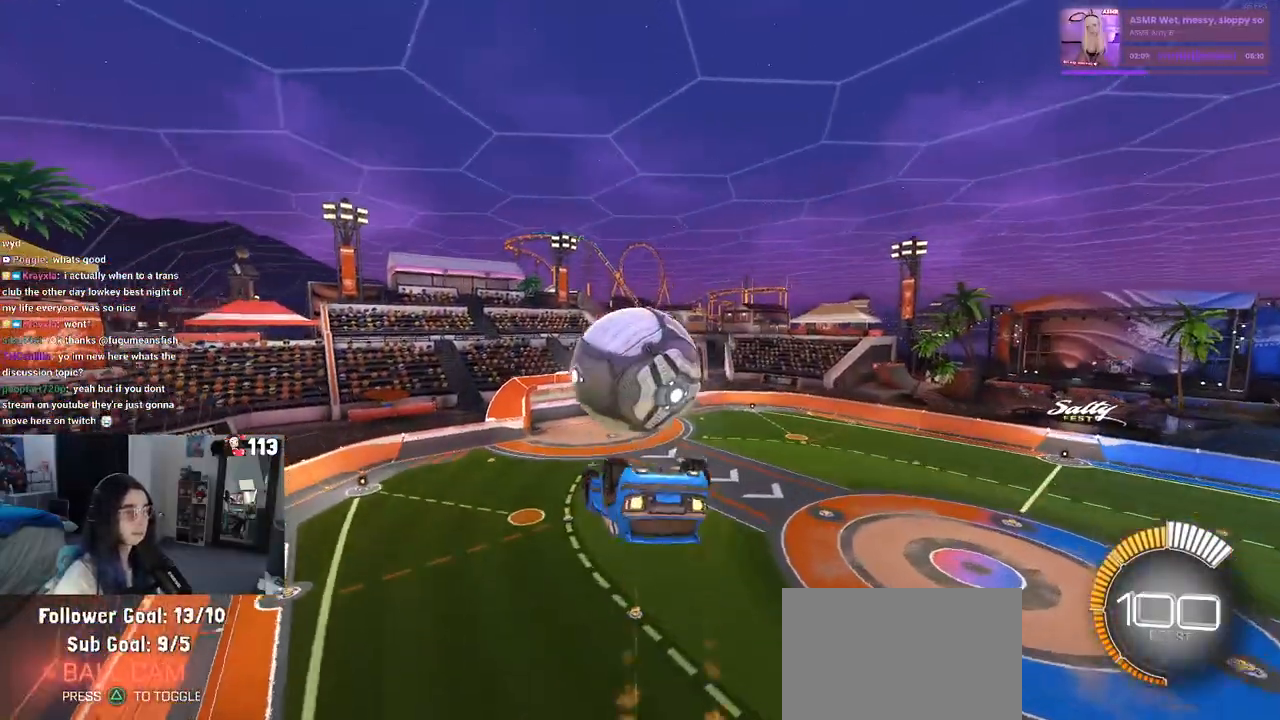
{"buttons": ["L1"], "left_stick": "left", "right_stick": "center", "events": [[67, "left_stick", "center"], [150, "left_stick", "left"], [367, "L1", "down"], [450, "R1", "up"]]}
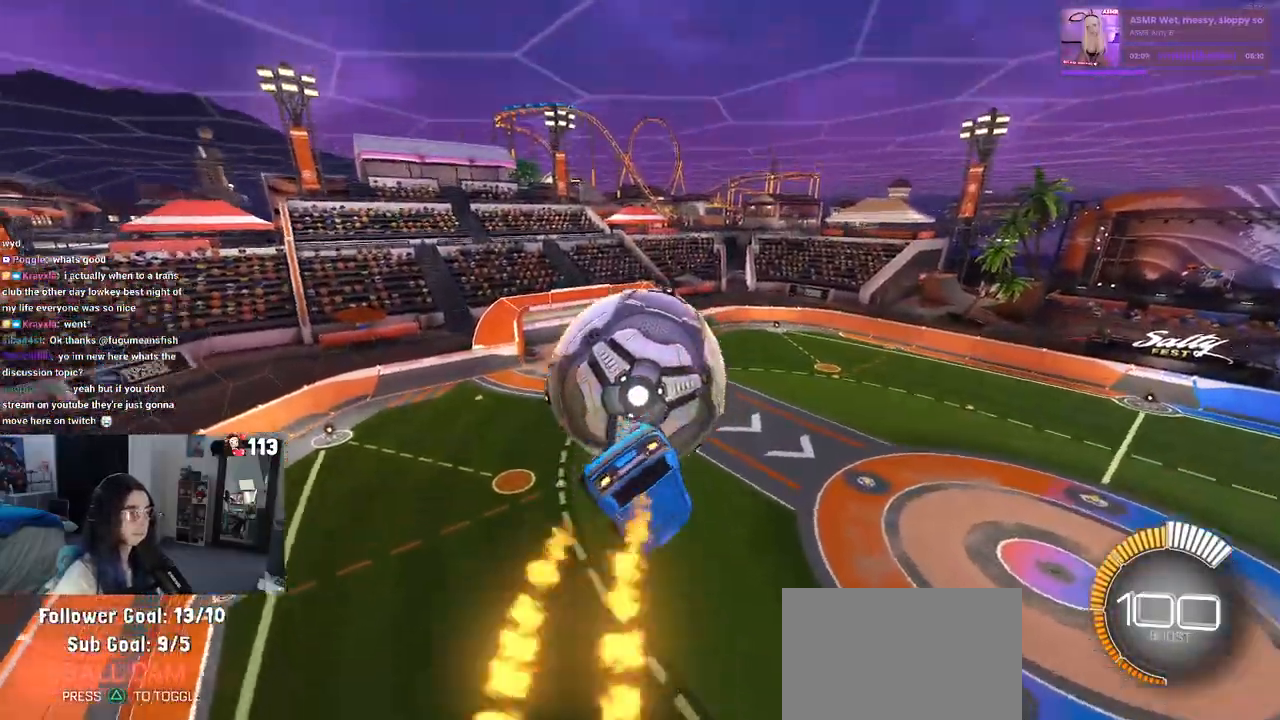
{"buttons": [], "left_stick": "right", "right_stick": "center", "events": [[250, "left_stick", "down-right"], [400, "left_stick", "right"], [500, "L1", "up"]]}
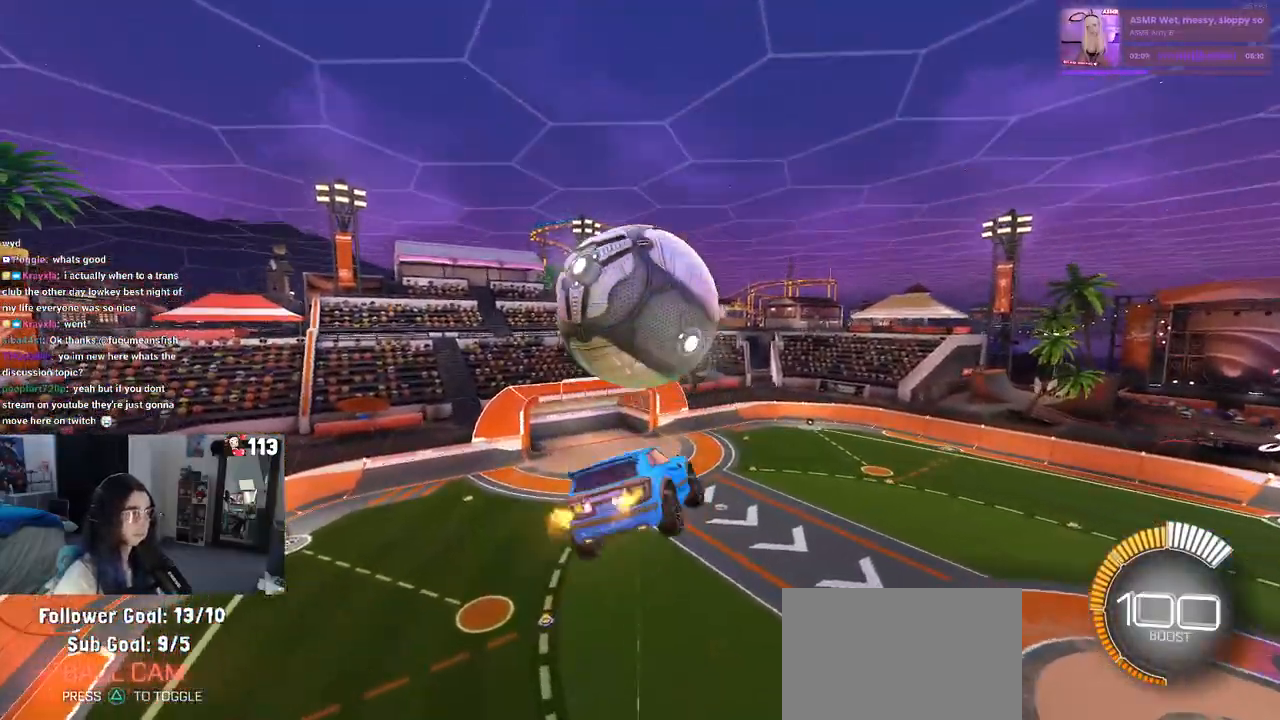
{"buttons": [], "left_stick": "down-right", "right_stick": "center", "events": [[67, "left_stick", "up-left"], [117, "CROSS", "down"], [217, "CROSS", "up"], [217, "R1", "down"], [233, "left_stick", "down-right"], [467, "R1", "up"]]}
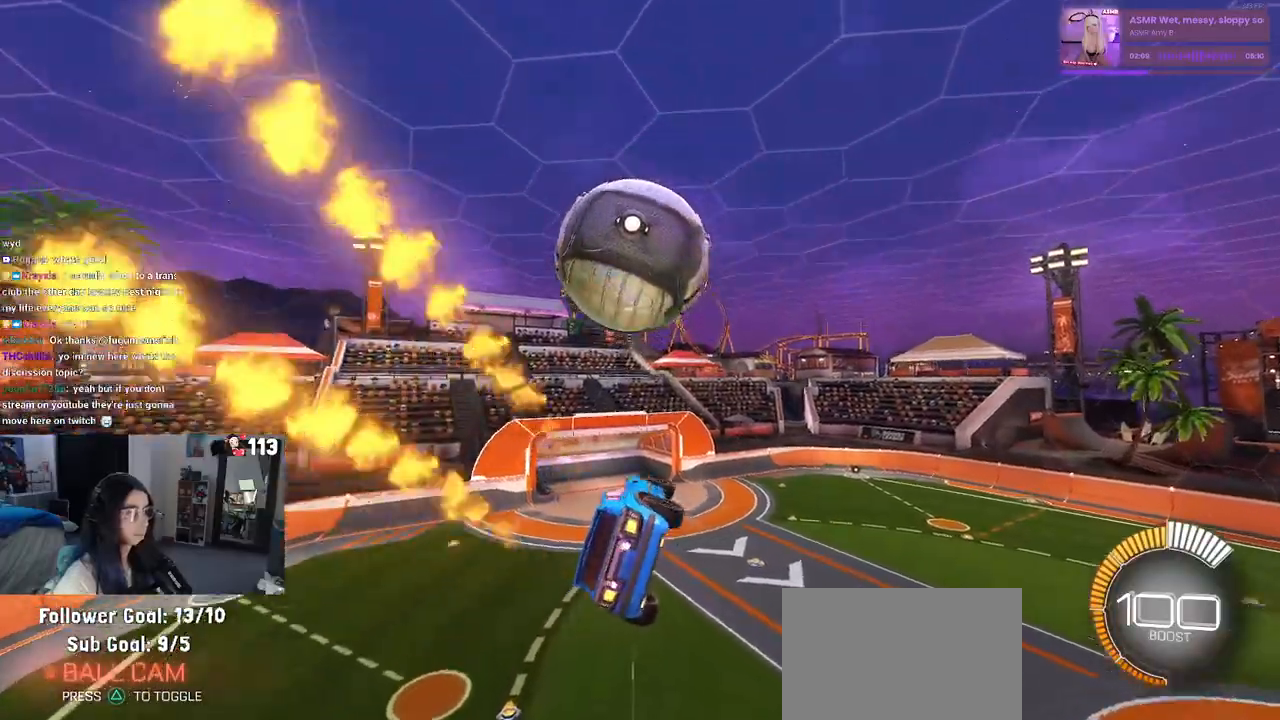
{"buttons": ["R1"], "left_stick": "up-left", "right_stick": "center", "events": [[50, "left_stick", "center"], [217, "left_stick", "right"], [283, "R1", "down"], [300, "R3", "down"], [350, "left_stick", "center"], [400, "left_stick", "up-left"], [417, "R3", "up"]]}
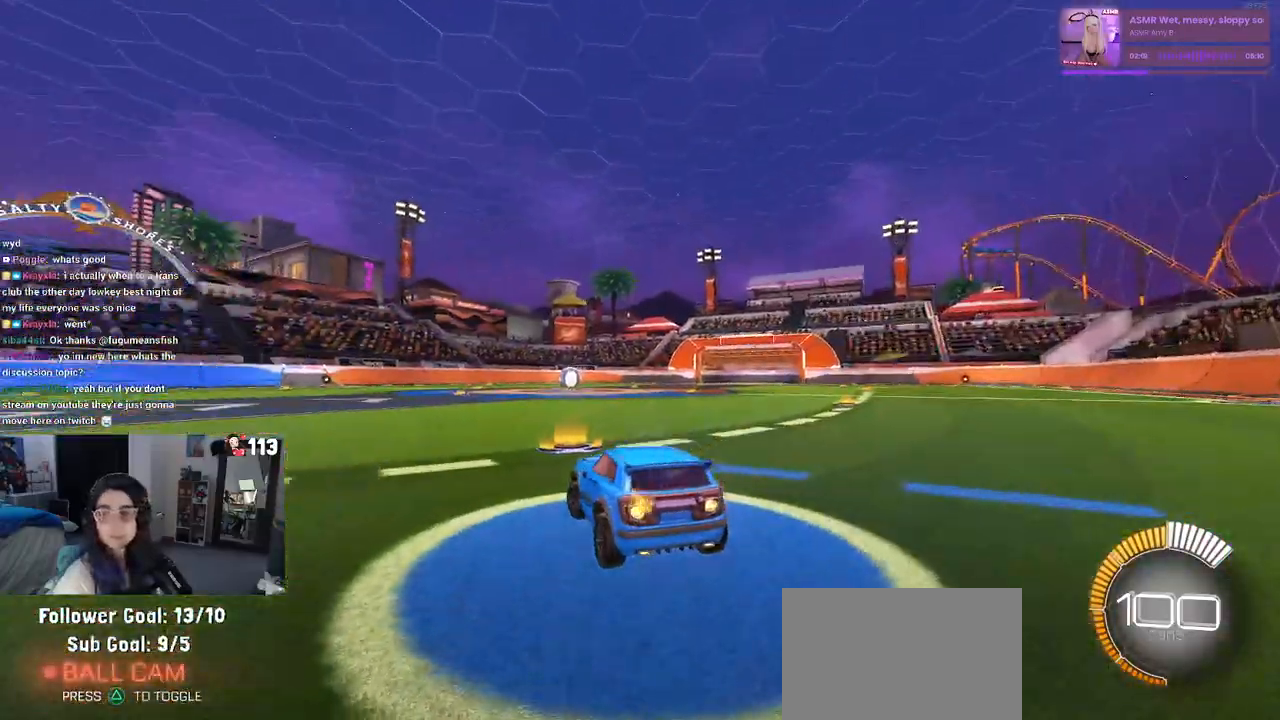
{"buttons": [], "left_stick": "center", "right_stick": "center", "events": [[183, "TRIANGLE", "down"], [267, "left_stick", "center"], [317, "TRIANGLE", "up"], [500, "R1", "up"]]}
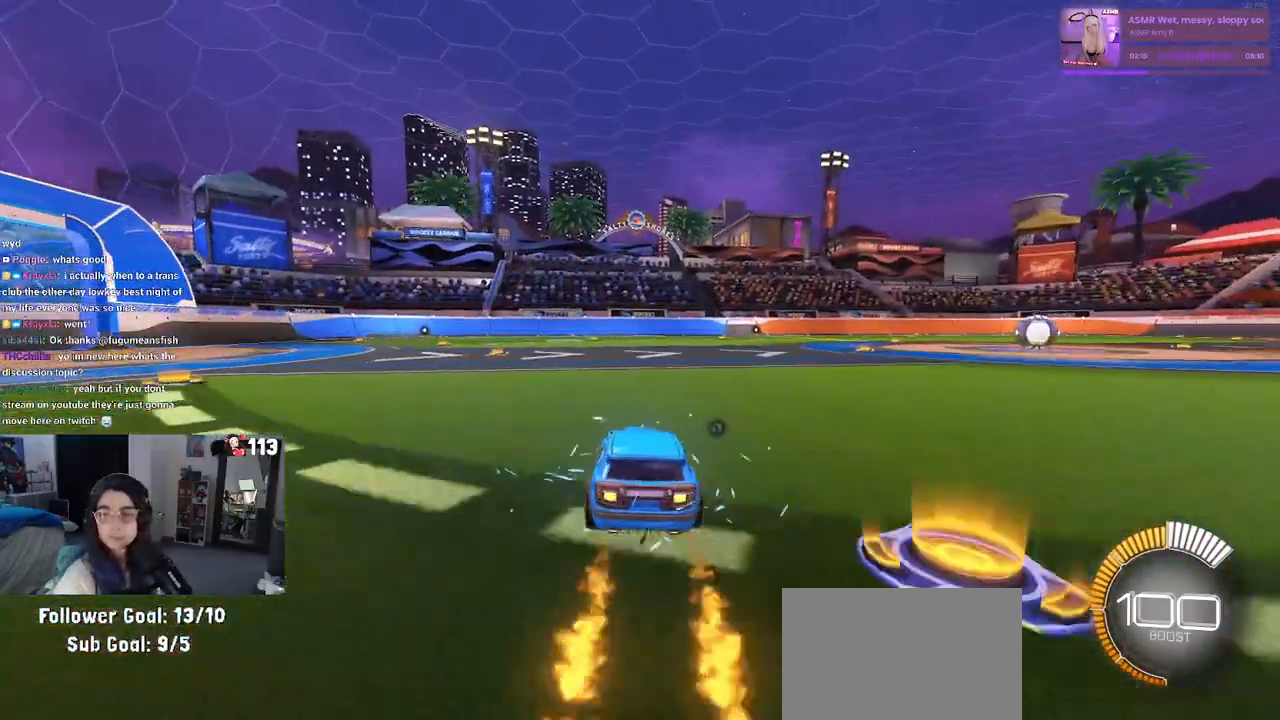
{"buttons": [], "left_stick": "right", "right_stick": "center", "events": [[400, "left_stick", "right"]]}
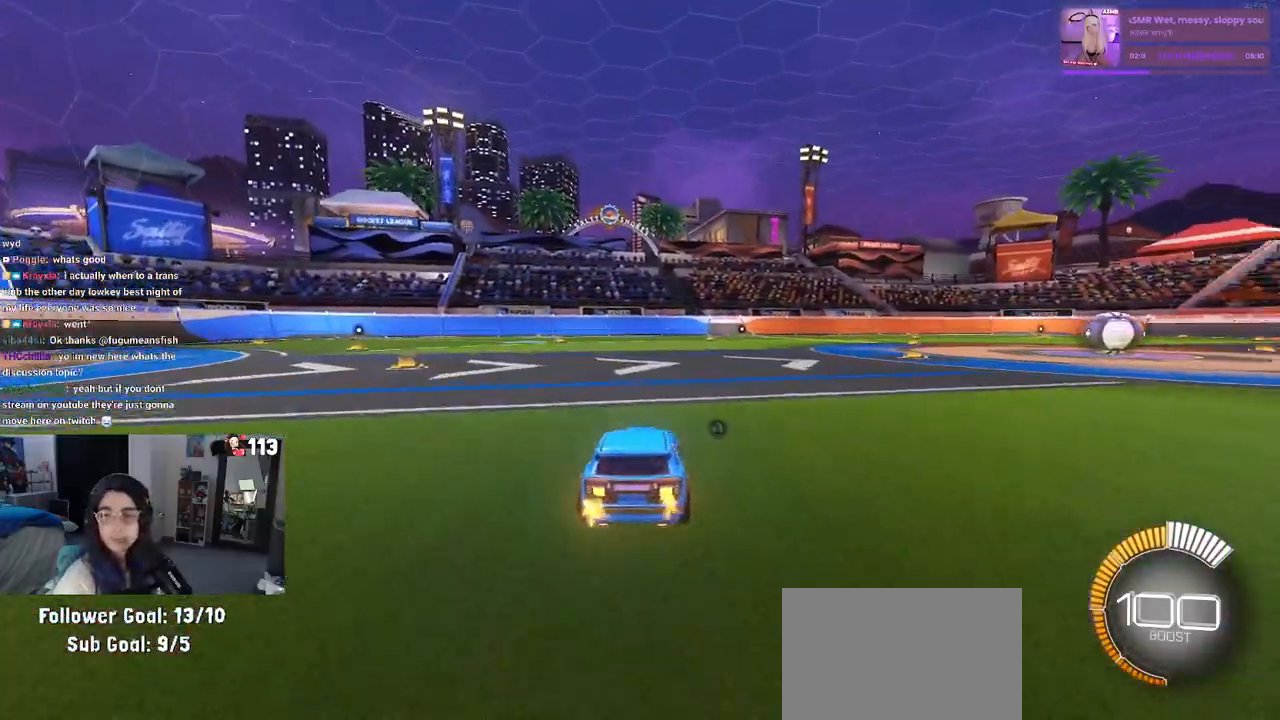
{"buttons": [], "left_stick": "right", "right_stick": "center", "events": [[17, "left_stick", "center"], [167, "DPAD_UP", "down"], [233, "DPAD_UP", "up"], [467, "left_stick", "right"]]}
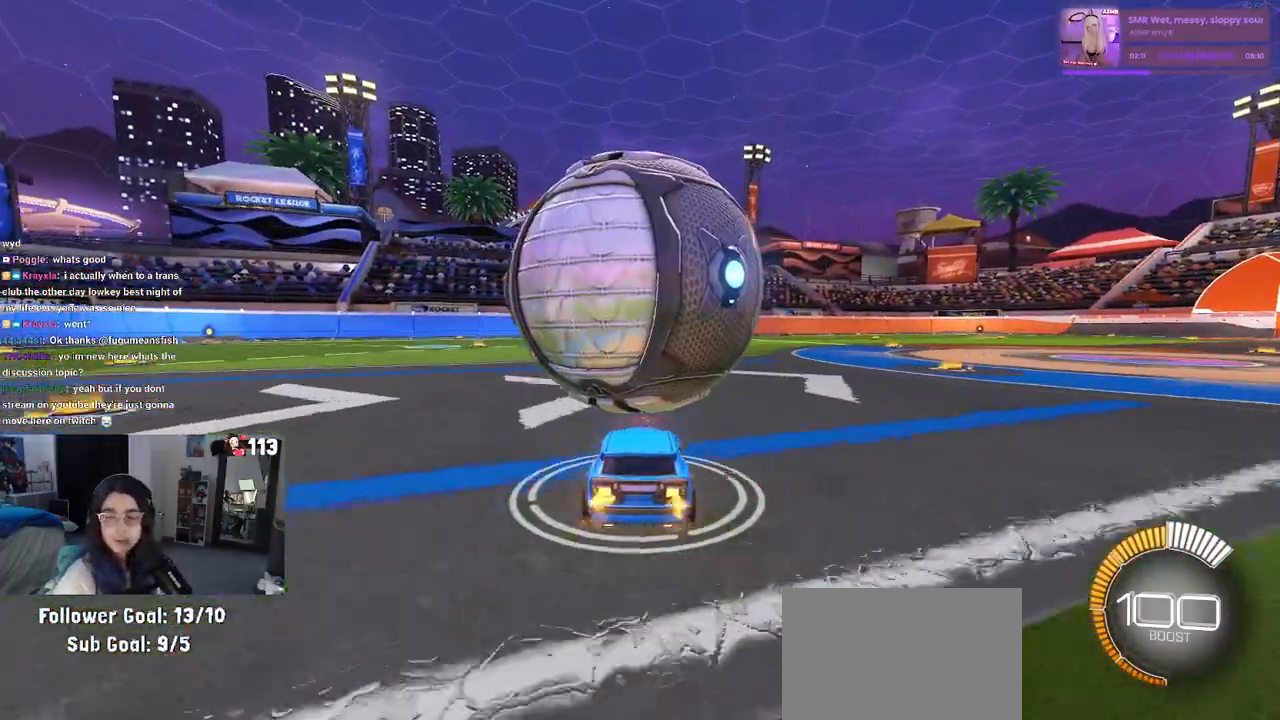
{"buttons": [], "left_stick": "left", "right_stick": "center", "events": [[50, "left_stick", "center"], [317, "left_stick", "left"]]}
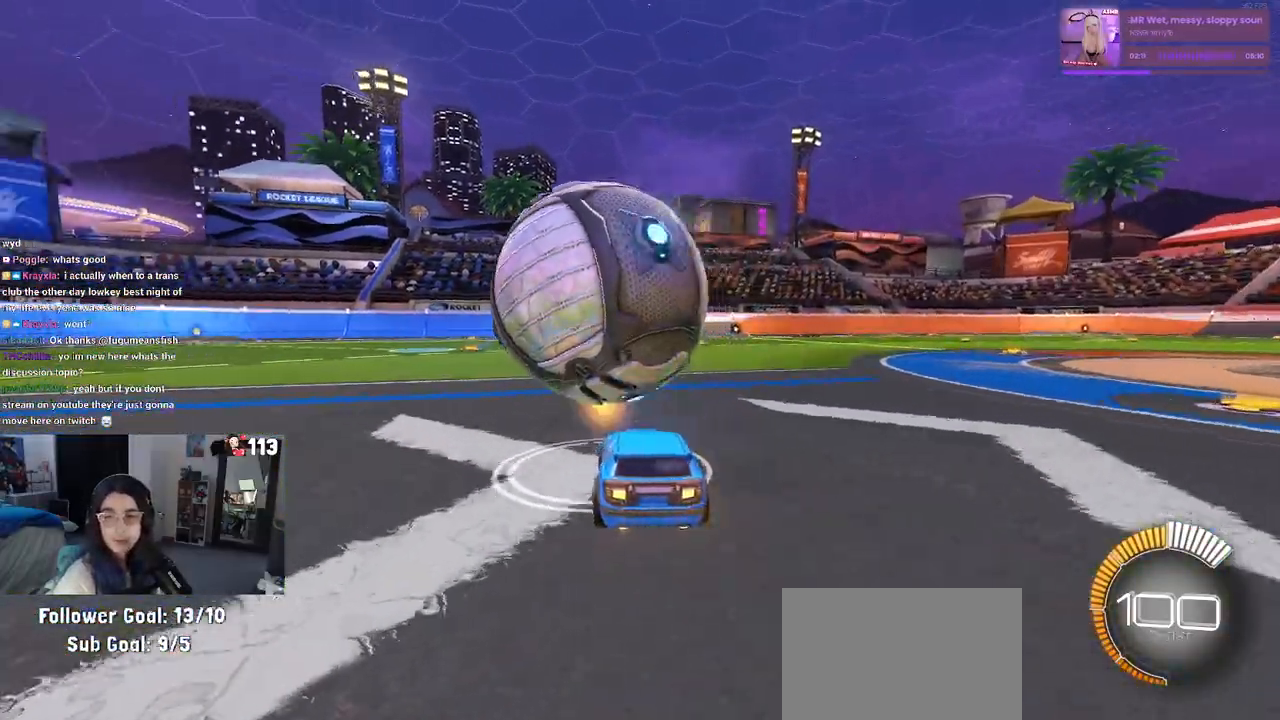
{"buttons": [], "left_stick": "right", "right_stick": "center", "events": [[33, "left_stick", "center"], [483, "left_stick", "right"]]}
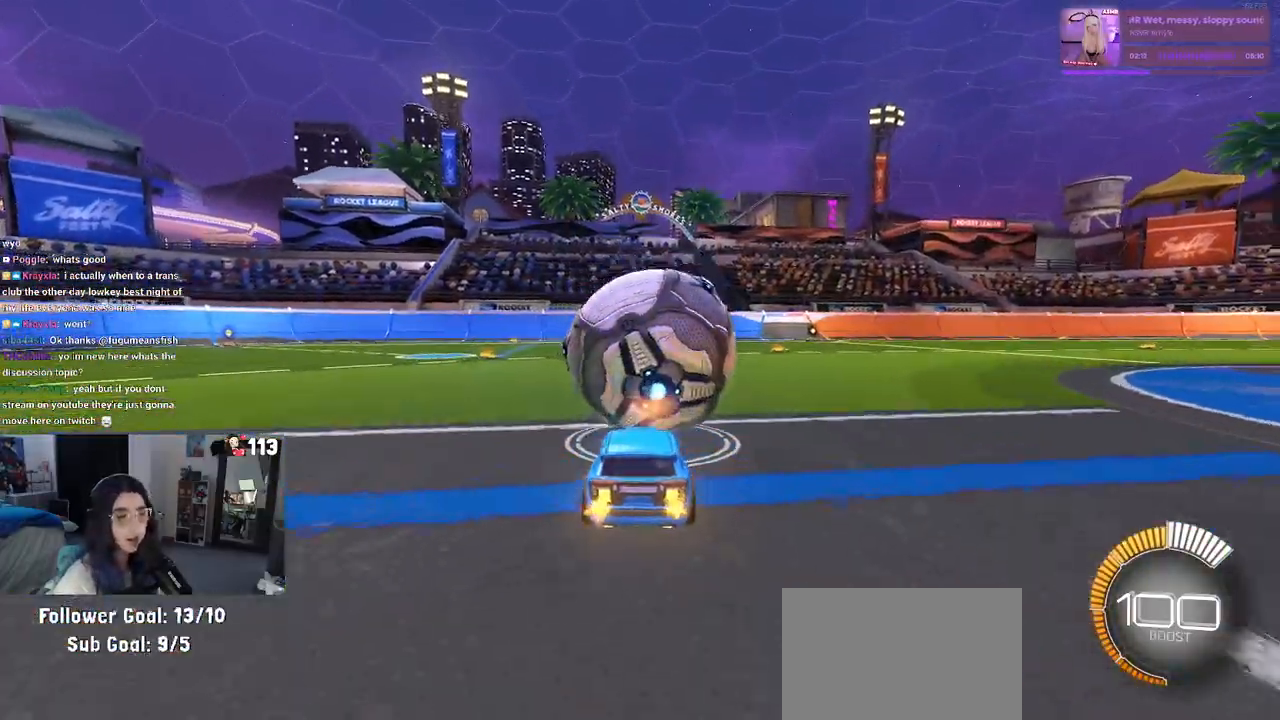
{"buttons": ["R1"], "left_stick": "center", "right_stick": "center", "events": [[150, "left_stick", "center"], [233, "left_stick", "left"], [250, "R1", "down"], [383, "left_stick", "center"]]}
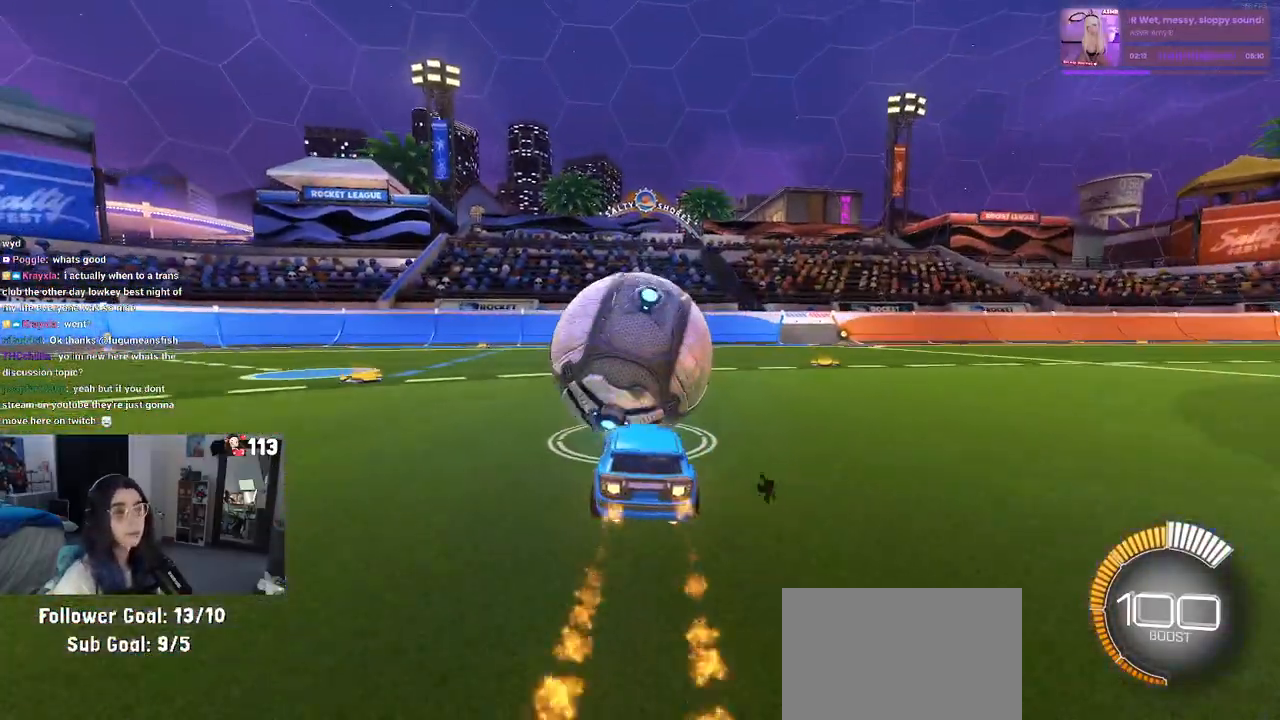
{"buttons": [], "left_stick": "center", "right_stick": "center", "events": [[50, "TRIANGLE", "down"], [167, "TRIANGLE", "up"], [350, "R1", "up"]]}
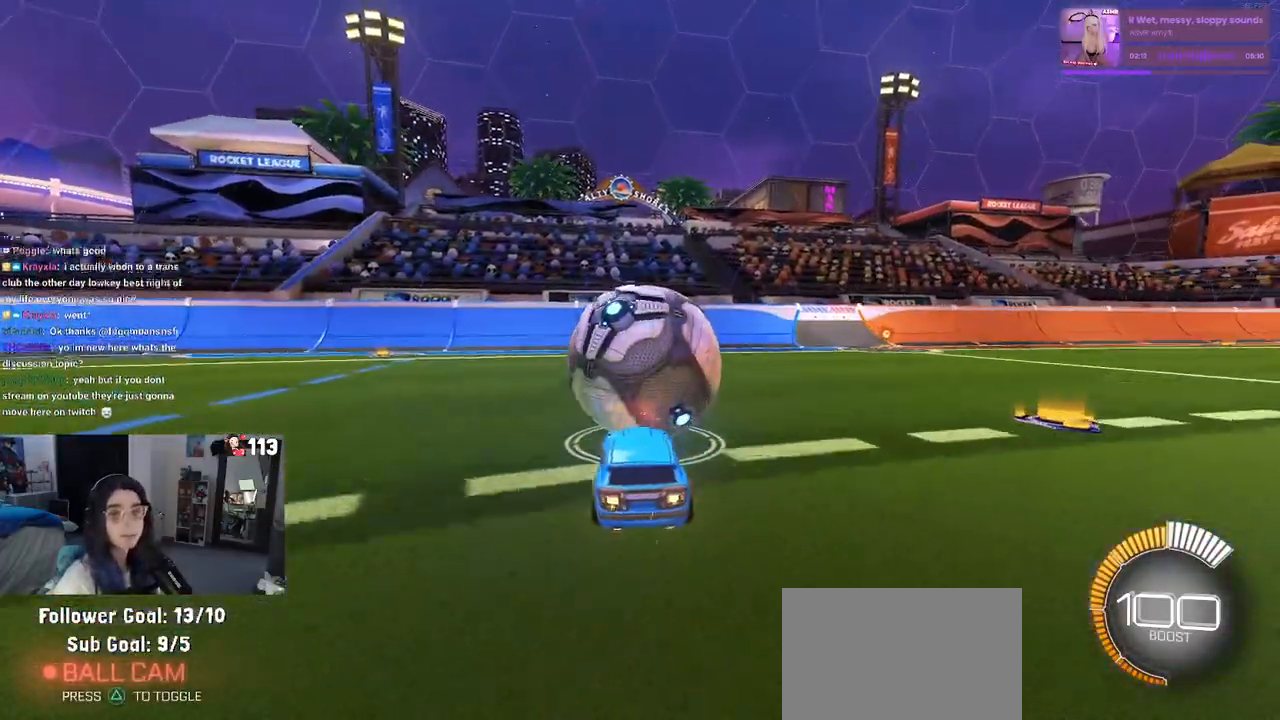
{"buttons": [], "left_stick": "center", "right_stick": "center", "events": [[17, "left_stick", "left"], [150, "left_stick", "center"]]}
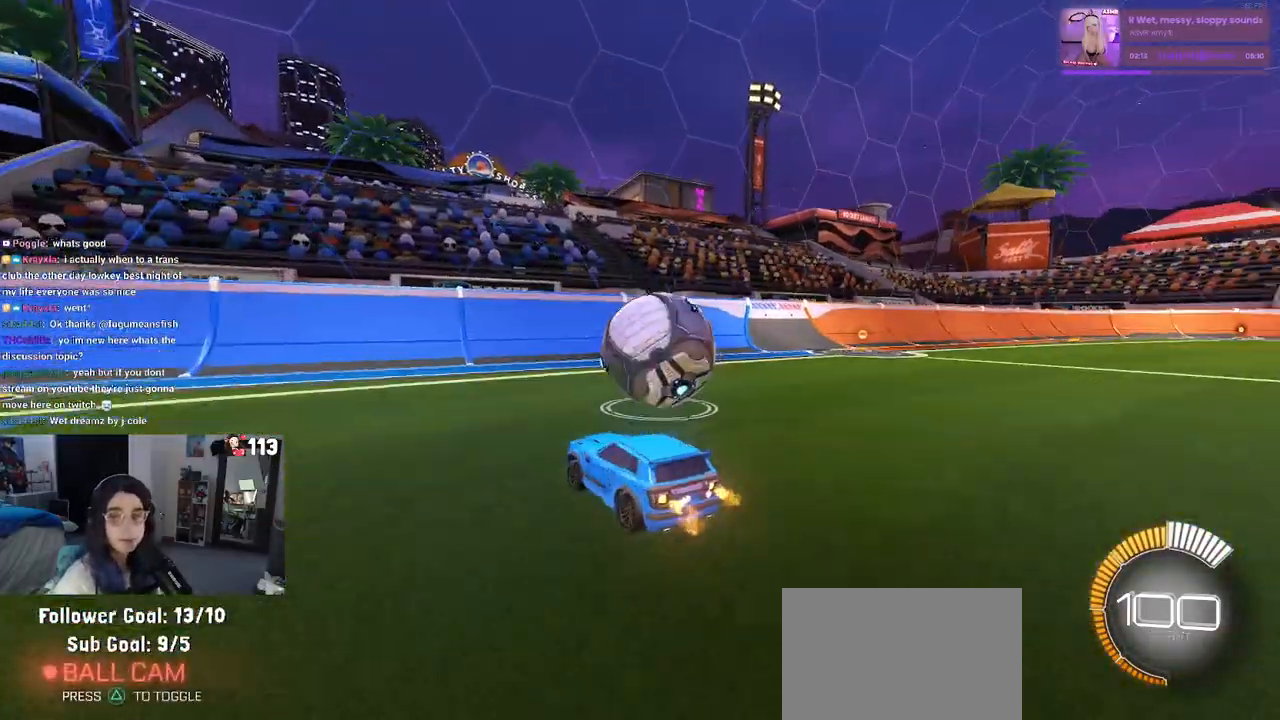
{"buttons": ["R1"], "left_stick": "center", "right_stick": "center", "events": [[233, "left_stick", "right"], [267, "L2", "down"], [367, "L2", "up"], [417, "R1", "down"], [417, "left_stick", "center"]]}
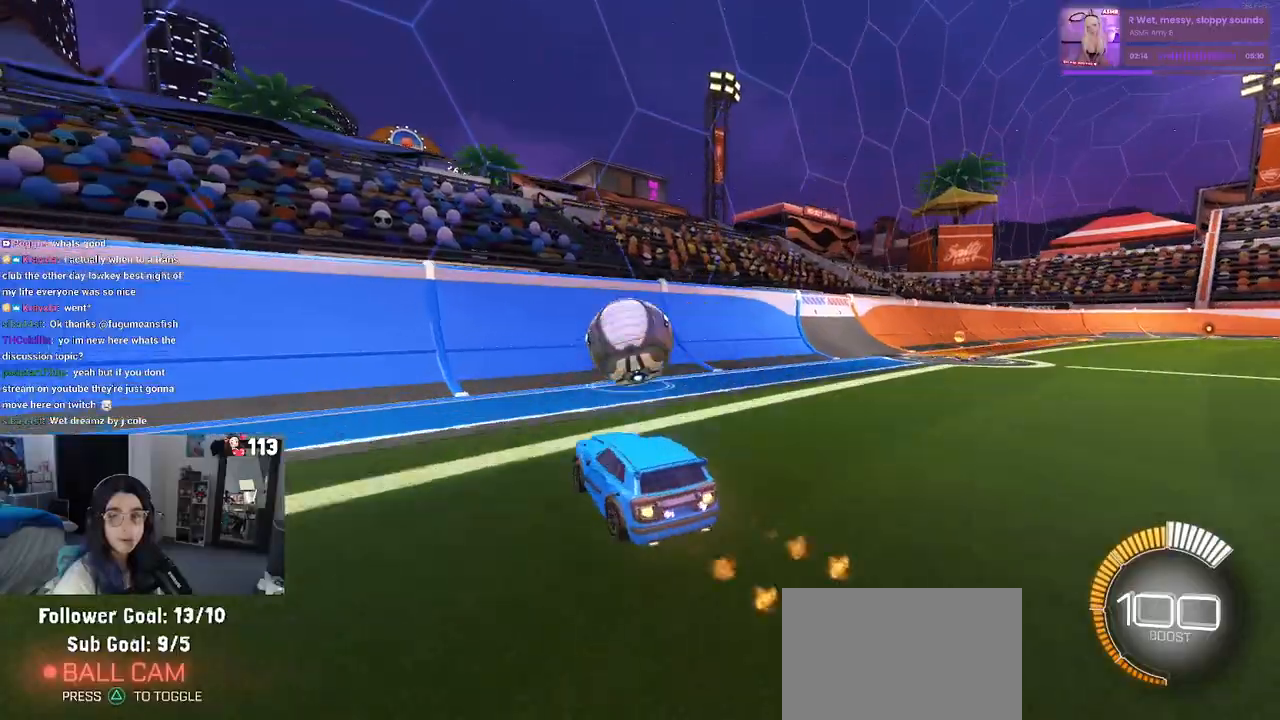
{"buttons": ["R1"], "left_stick": "right", "right_stick": "center", "events": [[317, "left_stick", "right"]]}
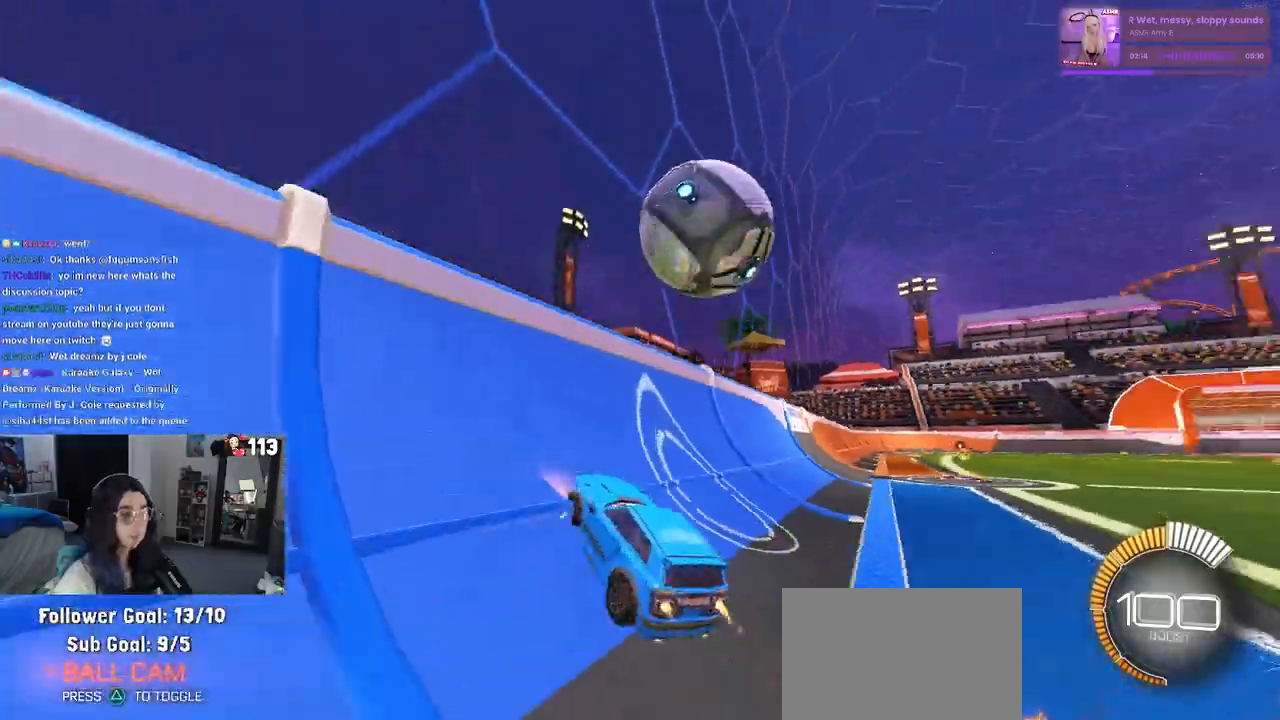
{"buttons": ["CROSS", "L1"], "left_stick": "down-right", "right_stick": "center", "events": [[33, "left_stick", "center"], [50, "R1", "up"], [383, "CROSS", "down"], [400, "left_stick", "down-right"], [417, "L1", "down"]]}
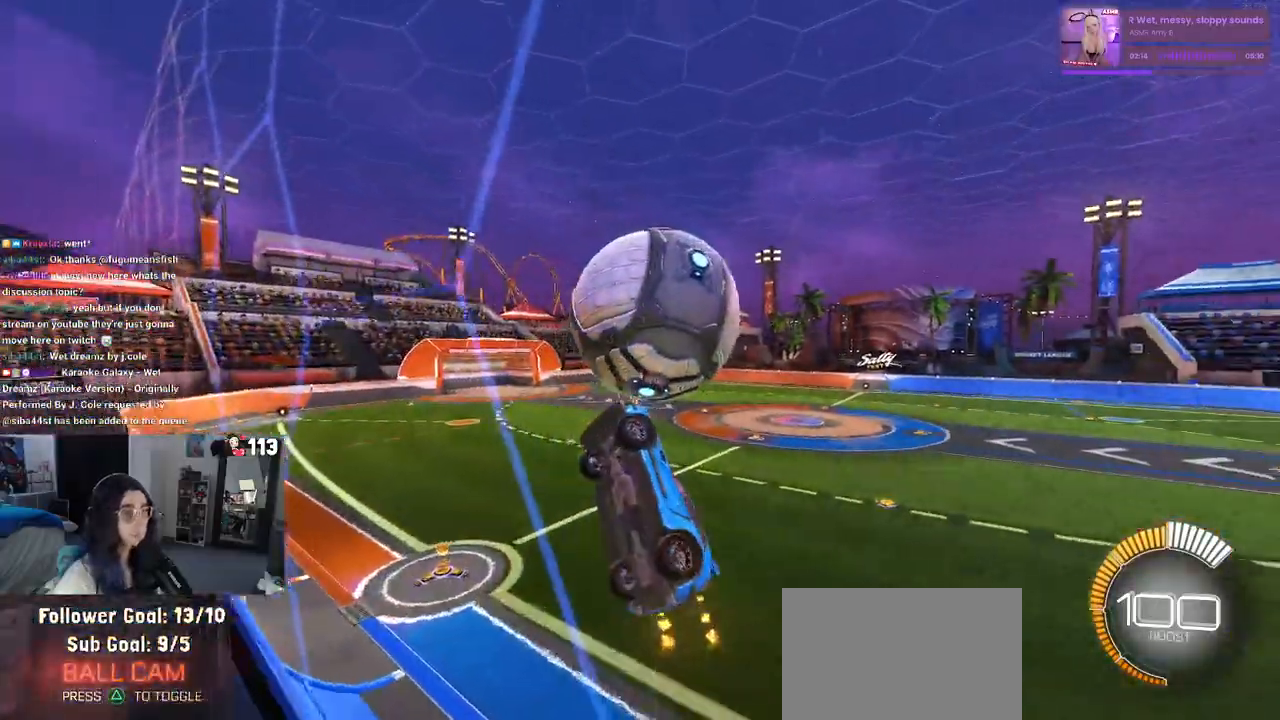
{"buttons": ["L1", "R1"], "left_stick": "center", "right_stick": "center", "events": [[117, "CROSS", "up"], [133, "left_stick", "up-right"], [200, "left_stick", "up-left"], [333, "left_stick", "down-left"], [383, "R1", "down"], [383, "left_stick", "down"], [500, "left_stick", "center"]]}
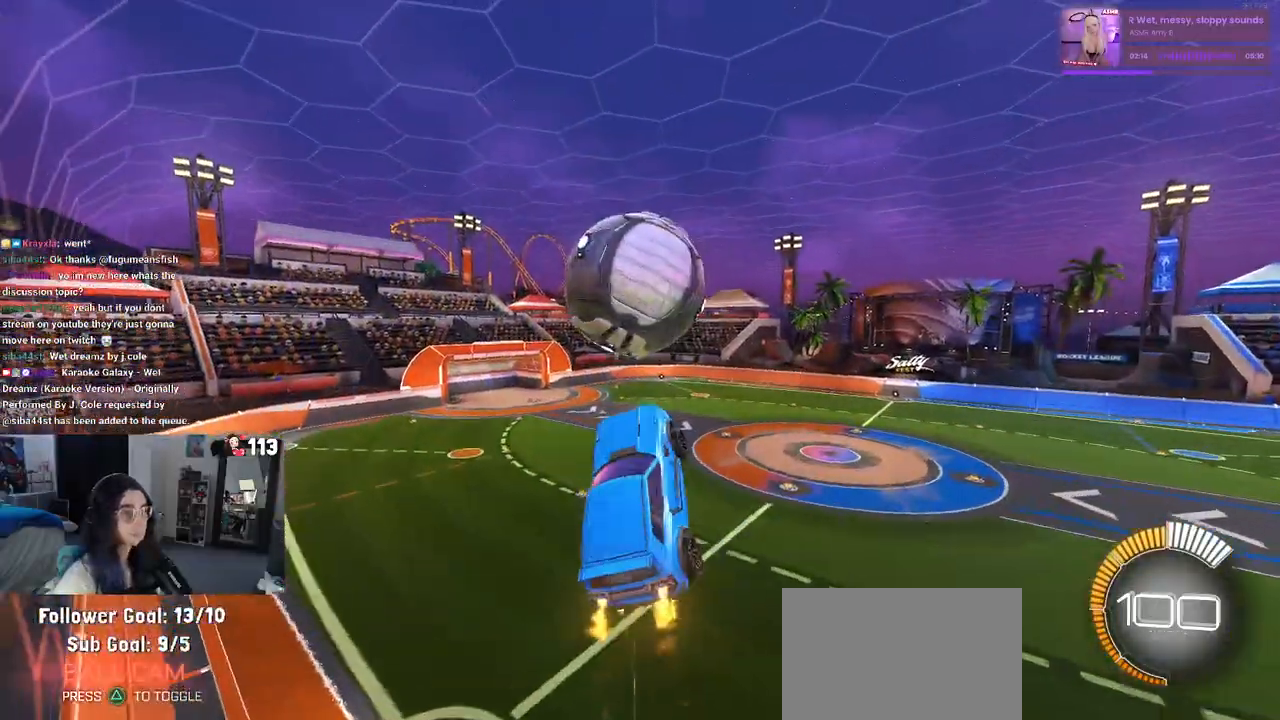
{"buttons": ["R1"], "left_stick": "left", "right_stick": "center"}